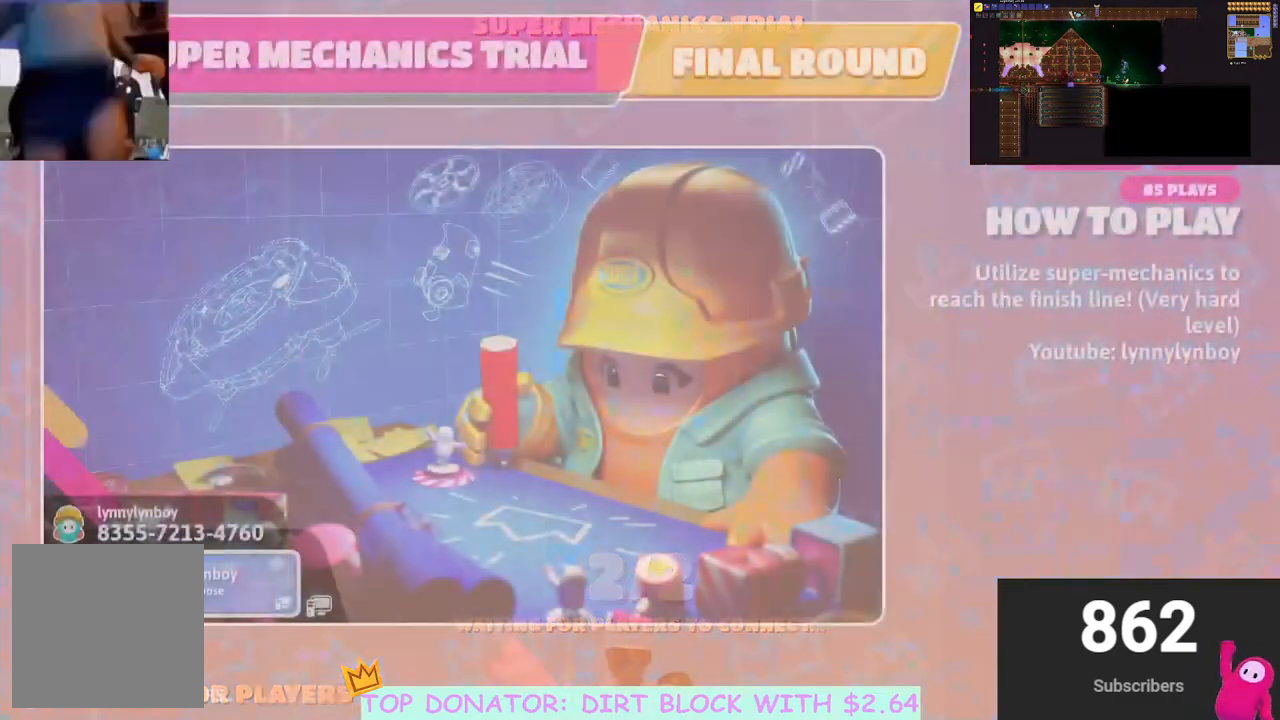
Gameplay with a controller (Xbox layout); each line is a JSON object with the inputs held at the frame after it. "events" lists button and stick changes between this image and that frame as [ms after this image, input, new state], when the widget could be followed in between. Not read: R3.
{"buttons": [], "left_stick": "center", "right_stick": "center", "events": [[83, "R2", "down"], [467, "R2", "up"]]}
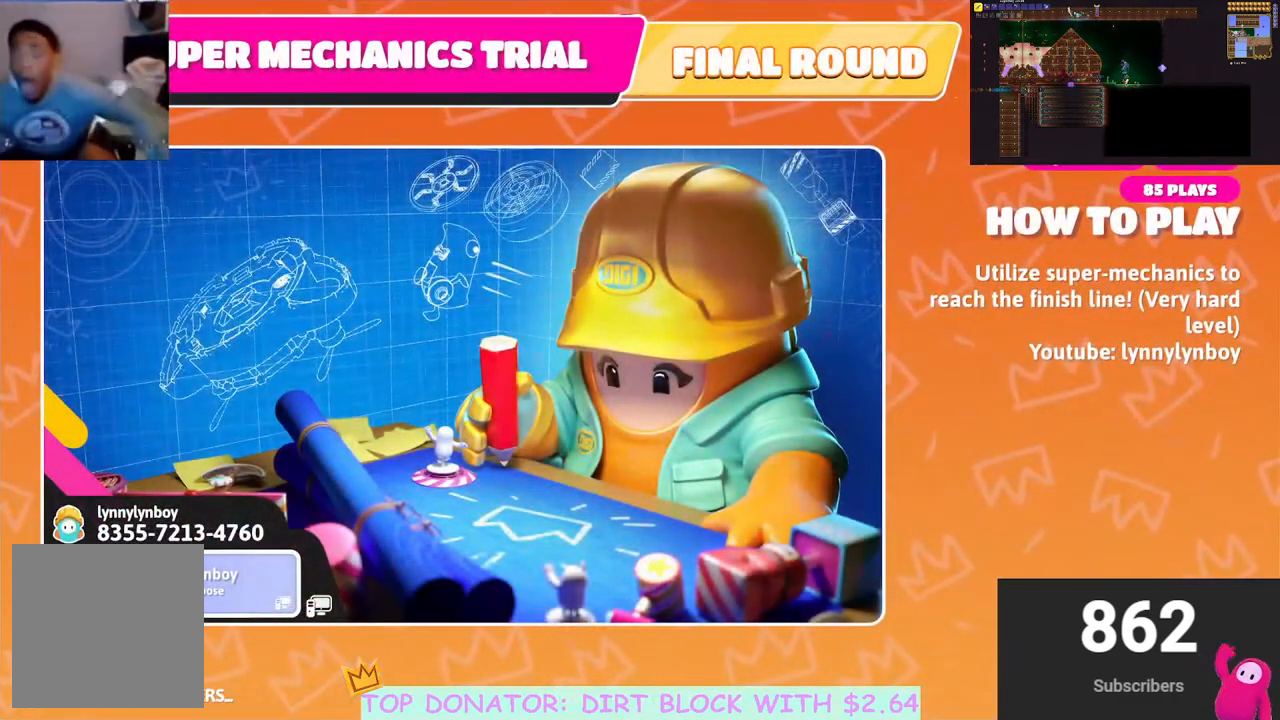
{"buttons": [], "left_stick": "center", "right_stick": "center", "events": []}
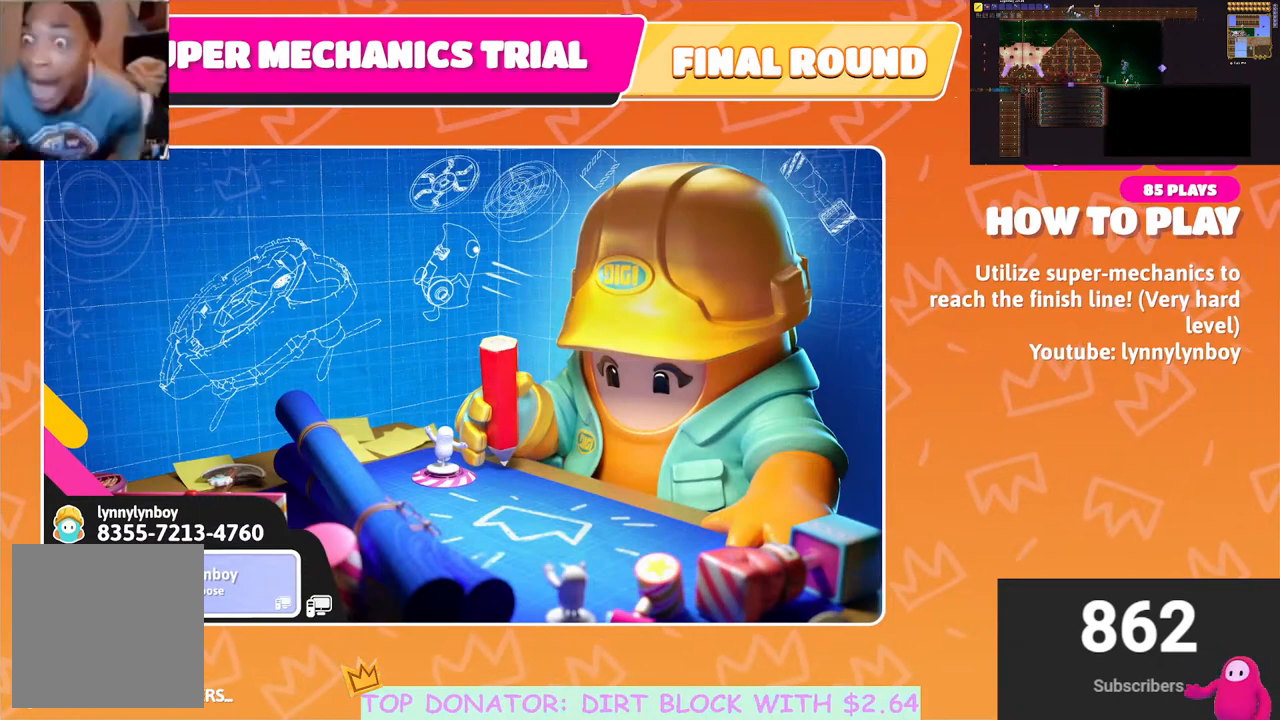
{"buttons": [], "left_stick": "center", "right_stick": "center", "events": []}
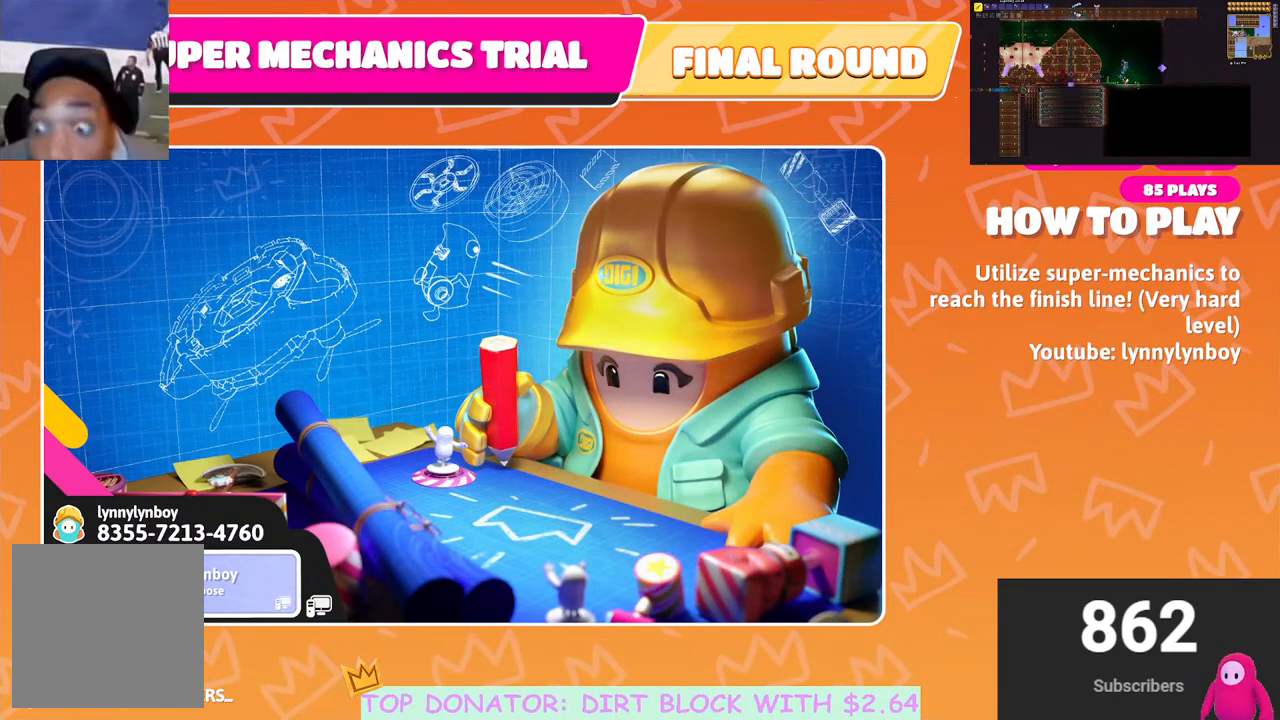
{"buttons": [], "left_stick": "center", "right_stick": "center", "events": []}
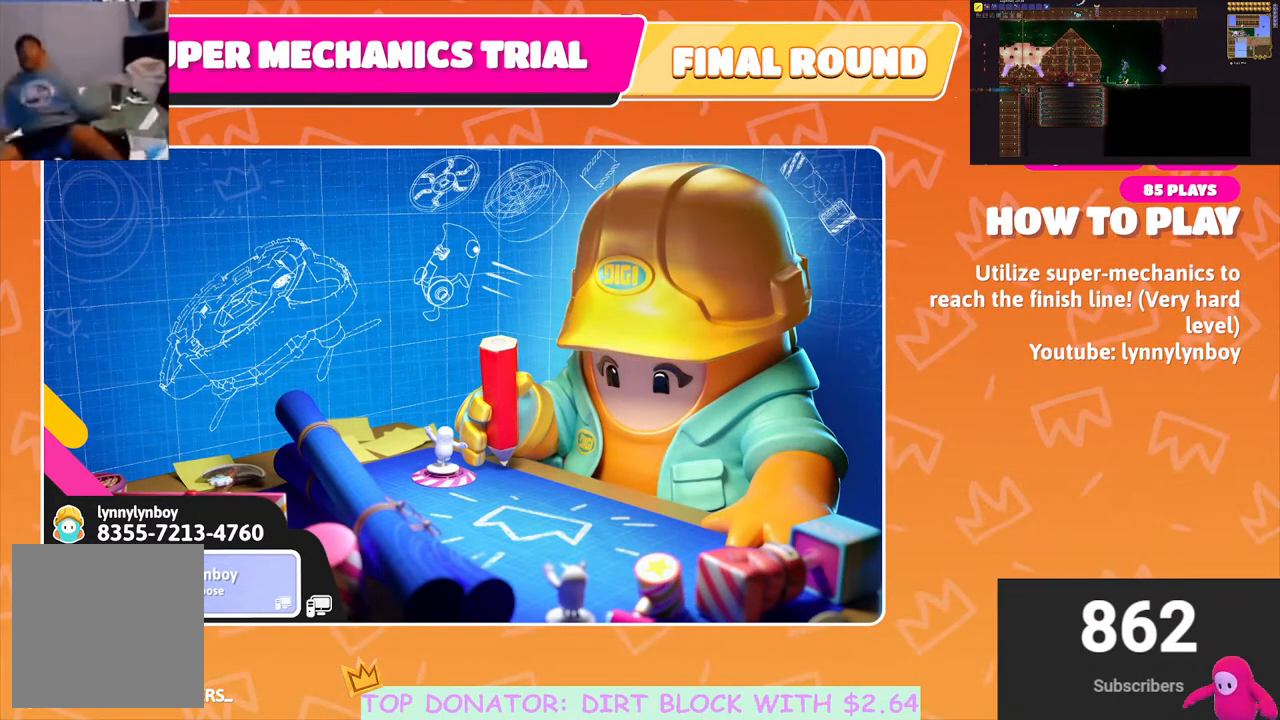
{"buttons": [], "left_stick": "center", "right_stick": "center", "events": []}
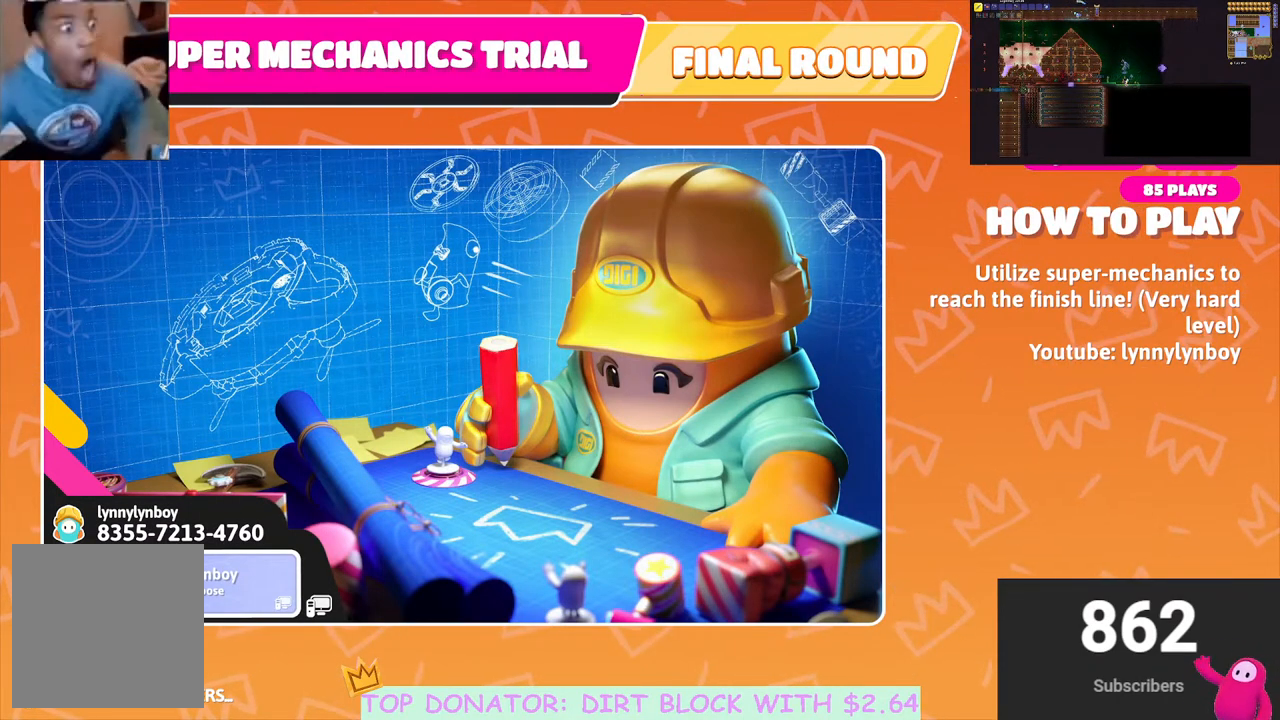
{"buttons": [], "left_stick": "center", "right_stick": "center", "events": []}
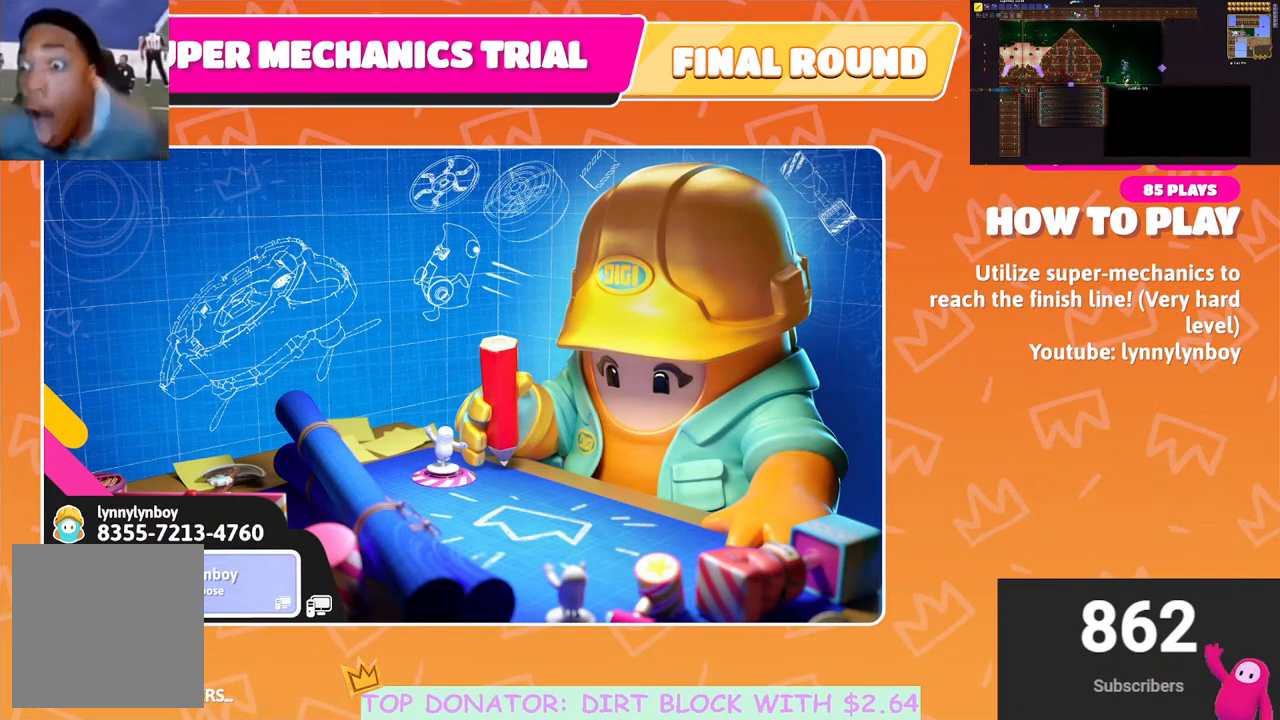
{"buttons": [], "left_stick": "center", "right_stick": "center", "events": []}
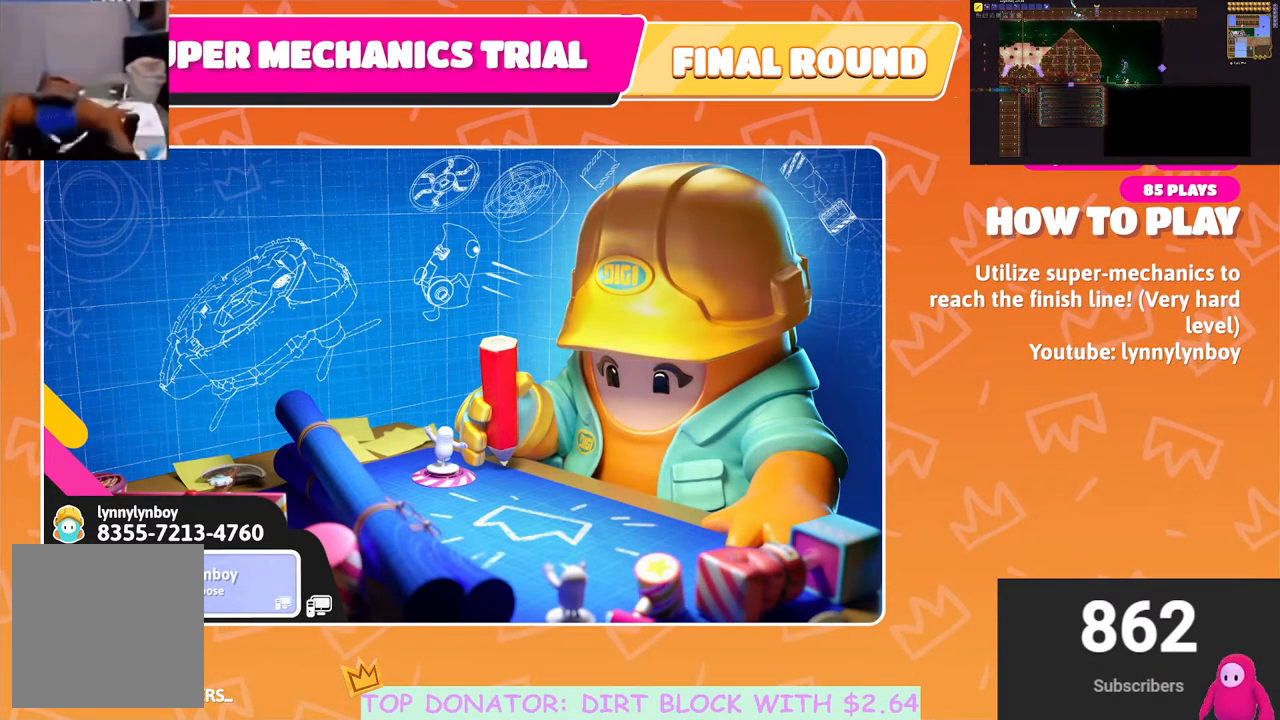
{"buttons": [], "left_stick": "center", "right_stick": "center", "events": []}
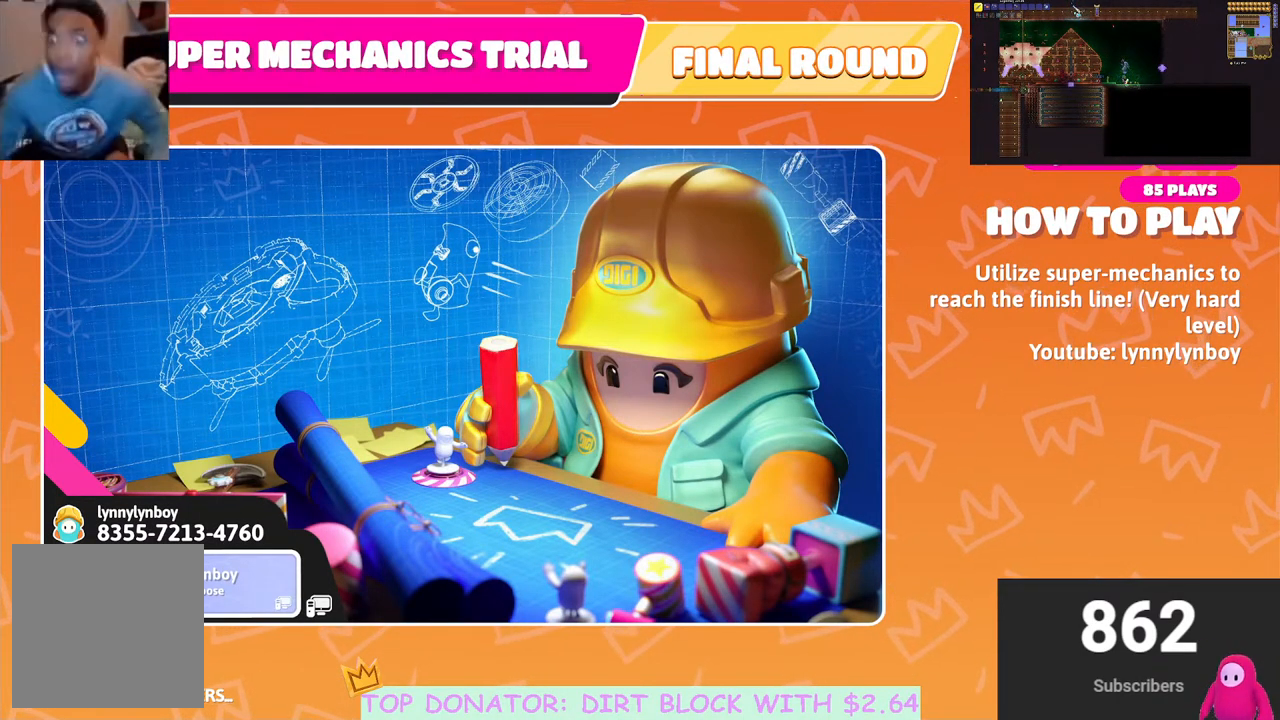
{"buttons": [], "left_stick": "center", "right_stick": "center", "events": []}
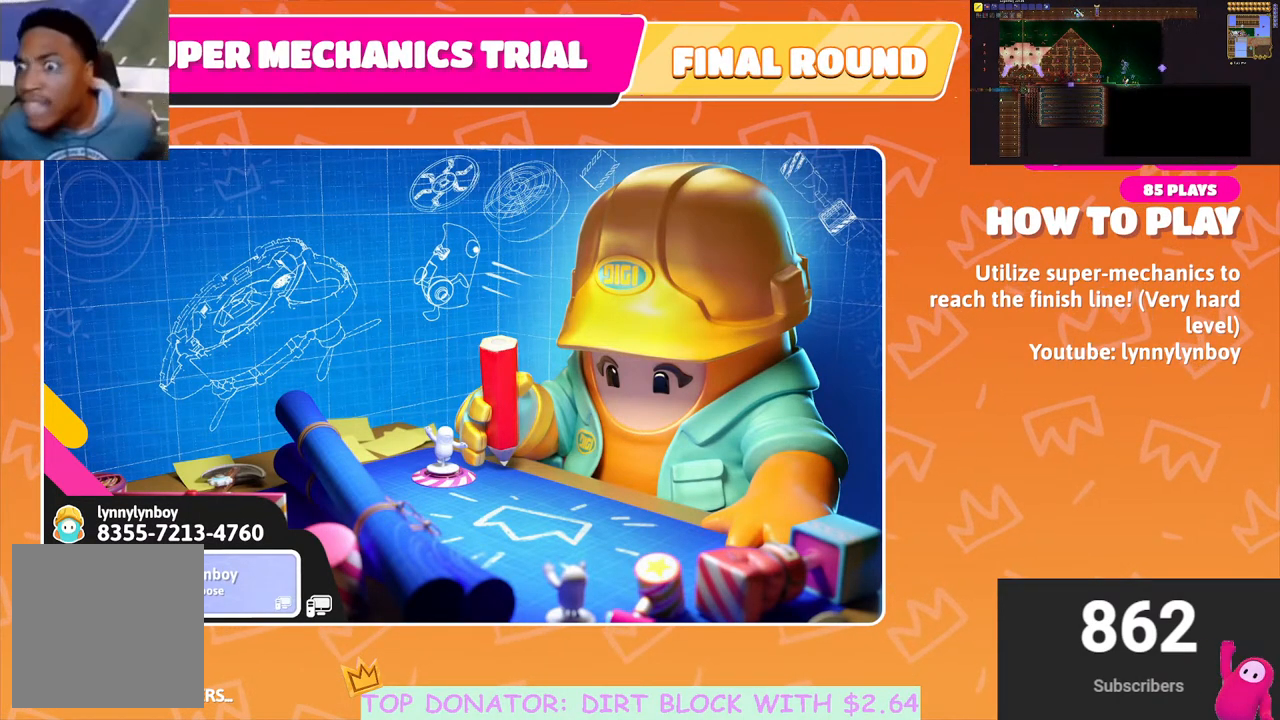
{"buttons": [], "left_stick": "center", "right_stick": "center", "events": []}
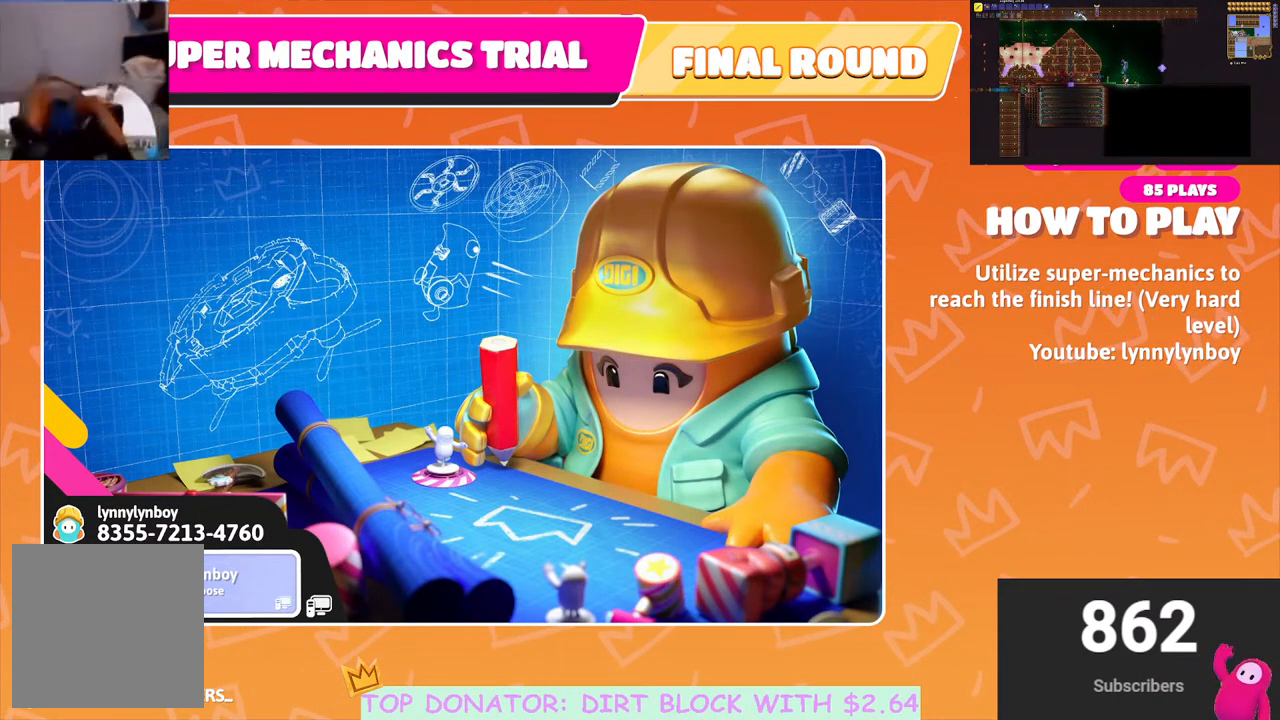
{"buttons": [], "left_stick": "center", "right_stick": "center", "events": []}
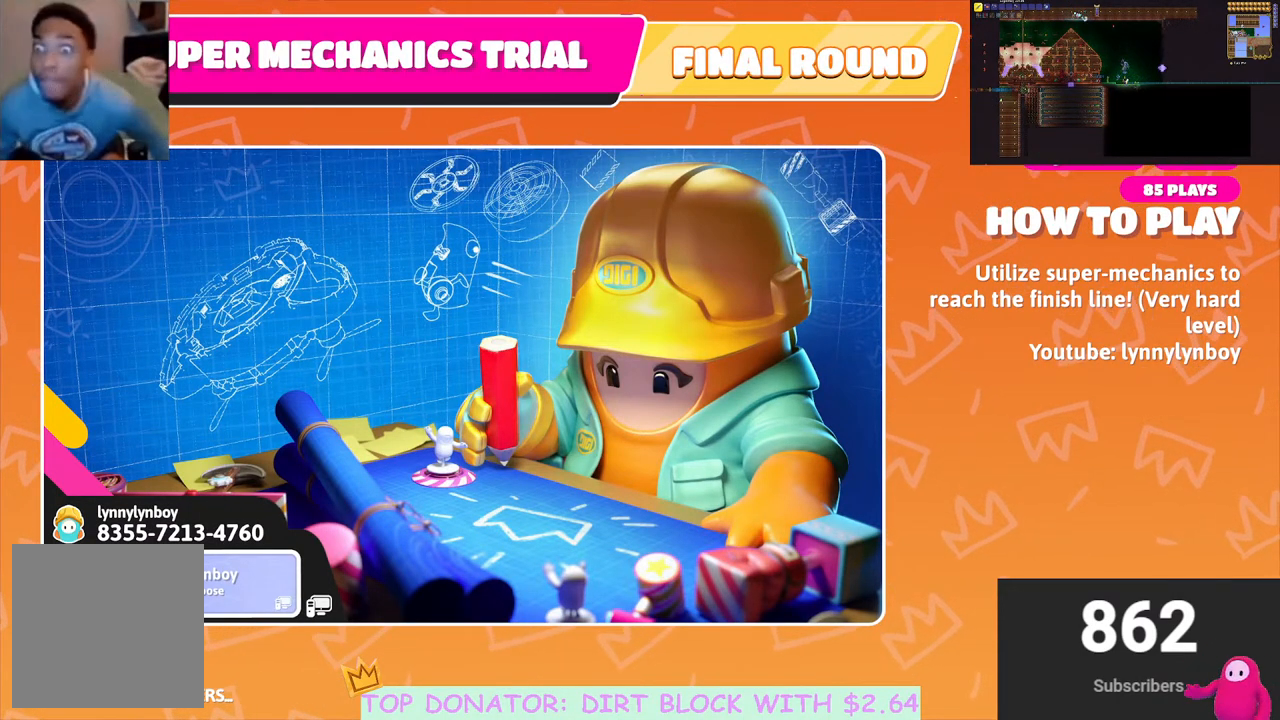
{"buttons": ["R2"], "left_stick": "center", "right_stick": "center", "events": [[383, "R2", "down"]]}
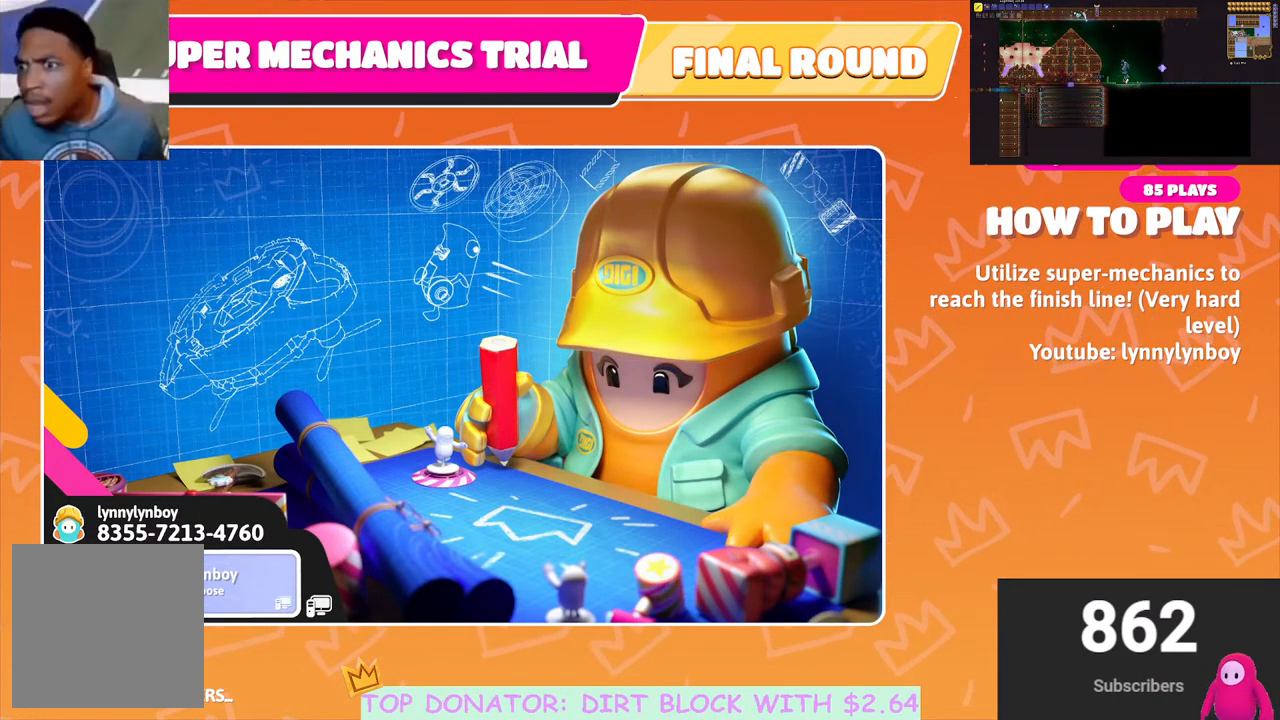
{"buttons": ["R2"], "left_stick": "center", "right_stick": "center", "events": []}
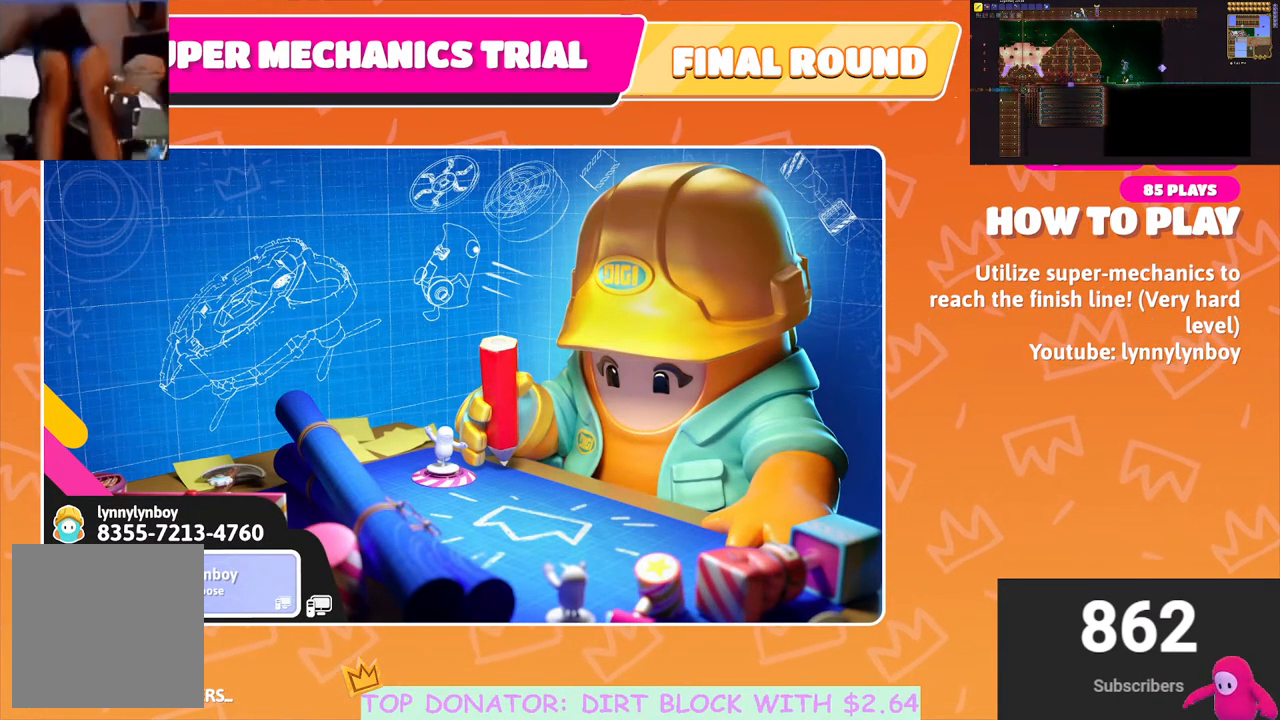
{"buttons": [], "left_stick": "center", "right_stick": "center", "events": [[450, "R2", "up"]]}